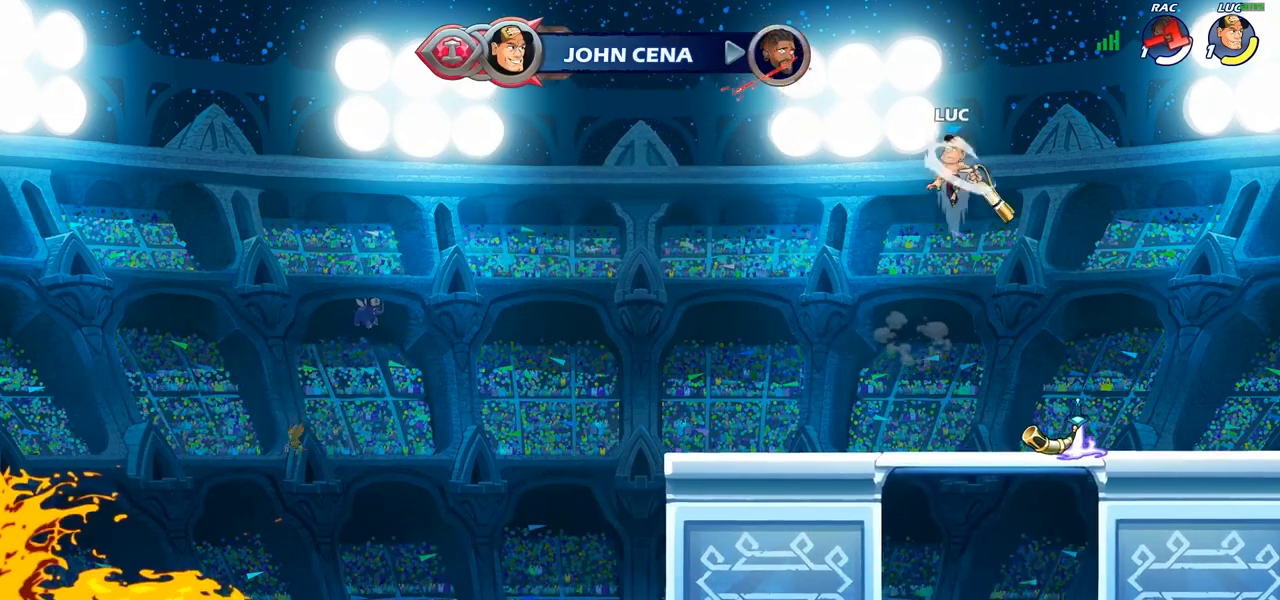
Gameplay with a controller (PlayStation layout); each line is a JSON object with the inputs held at the frame after it. "events" lists button and stick changes between this image and that frame as [ms after this image, input, new state], when the widget could be followed in between.
{"buttons": ["R1"], "left_stick": "up", "right_stick": "center", "events": [[417, "left_stick", "up"], [483, "R1", "down"]]}
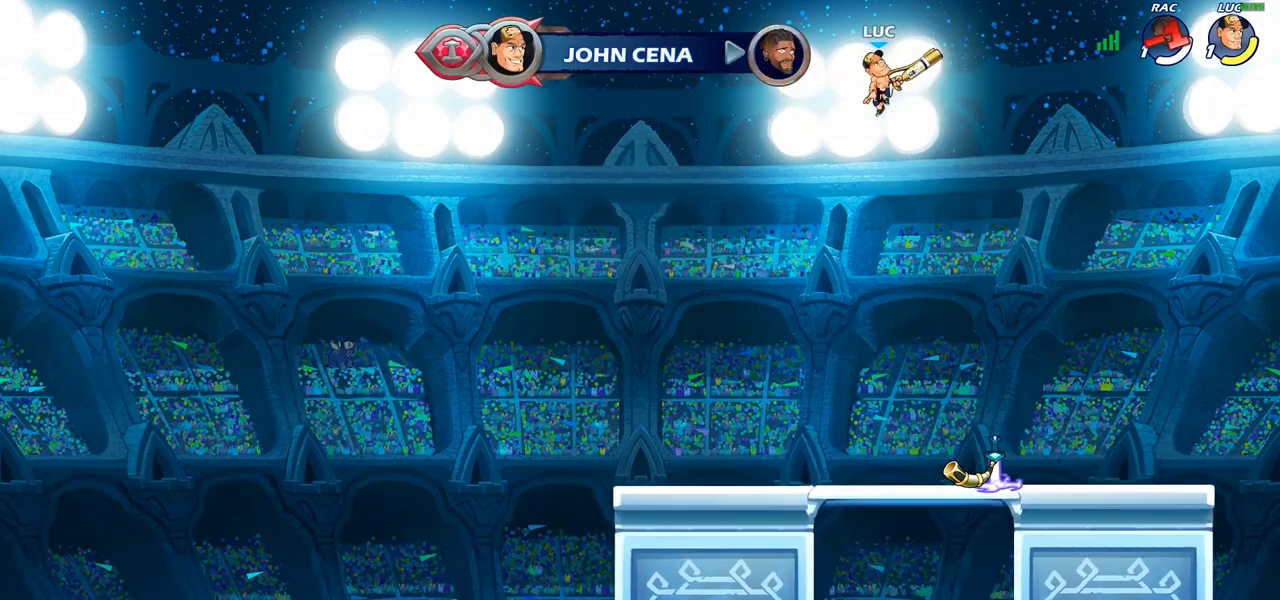
{"buttons": [], "left_stick": "center", "right_stick": "center", "events": [[83, "R1", "up"], [167, "R1", "down"], [217, "left_stick", "center"], [250, "R1", "up"]]}
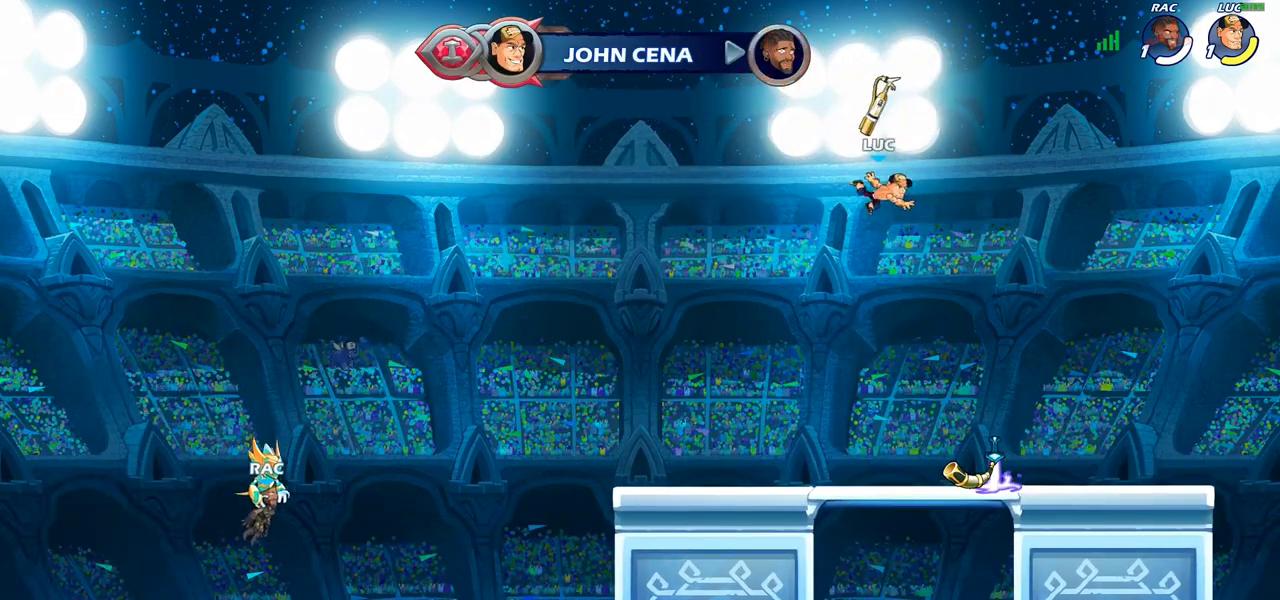
{"buttons": ["R1"], "left_stick": "center", "right_stick": "center", "events": [[33, "left_stick", "right"], [417, "left_stick", "center"], [483, "R1", "down"]]}
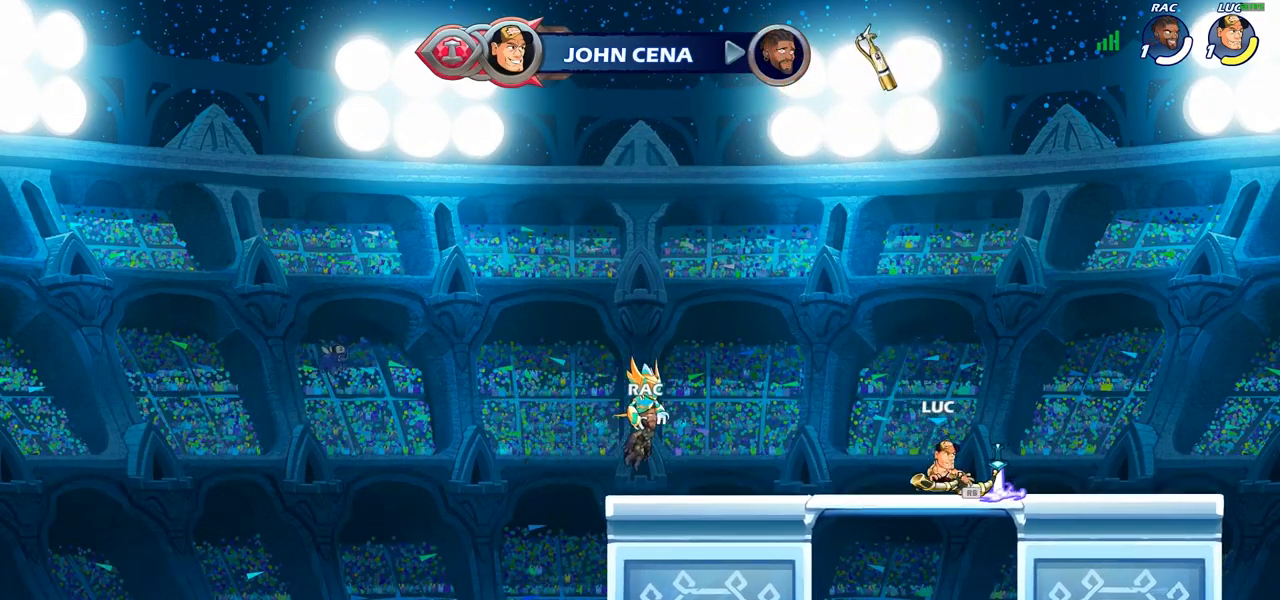
{"buttons": [], "left_stick": "center", "right_stick": "center", "events": [[17, "CROSS", "down"], [117, "R1", "up"], [167, "CROSS", "up"], [267, "CROSS", "down"], [300, "SQUARE", "down"], [400, "CROSS", "up"], [417, "SQUARE", "up"]]}
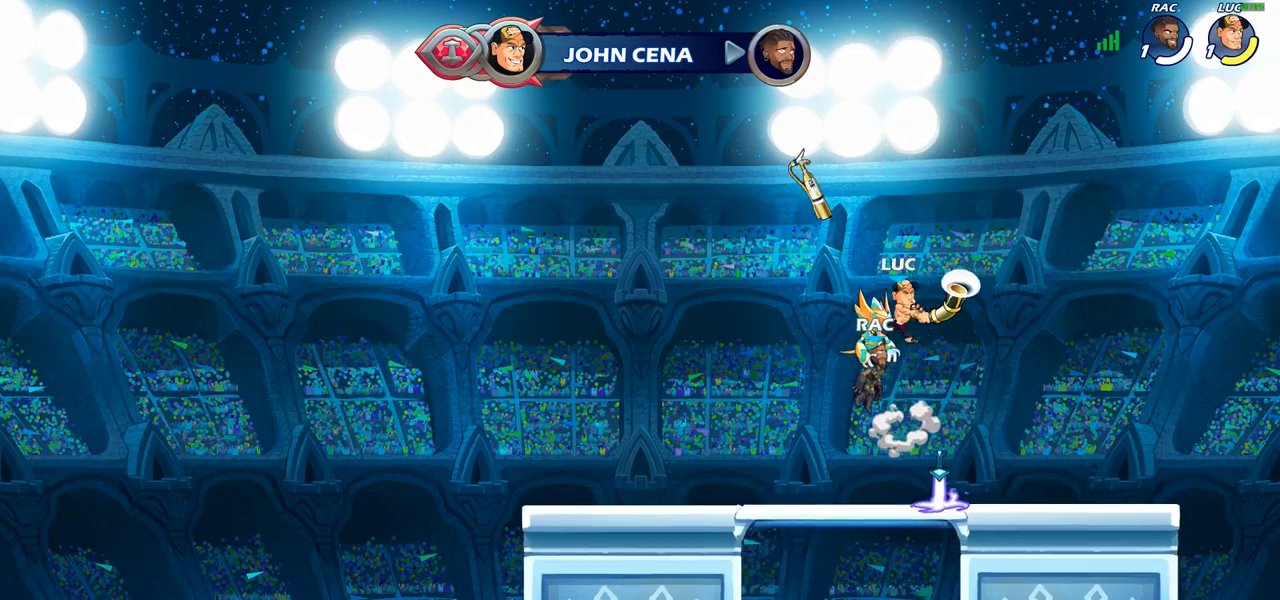
{"buttons": [], "left_stick": "down-left", "right_stick": "center", "events": [[200, "left_stick", "left"], [283, "left_stick", "down-left"]]}
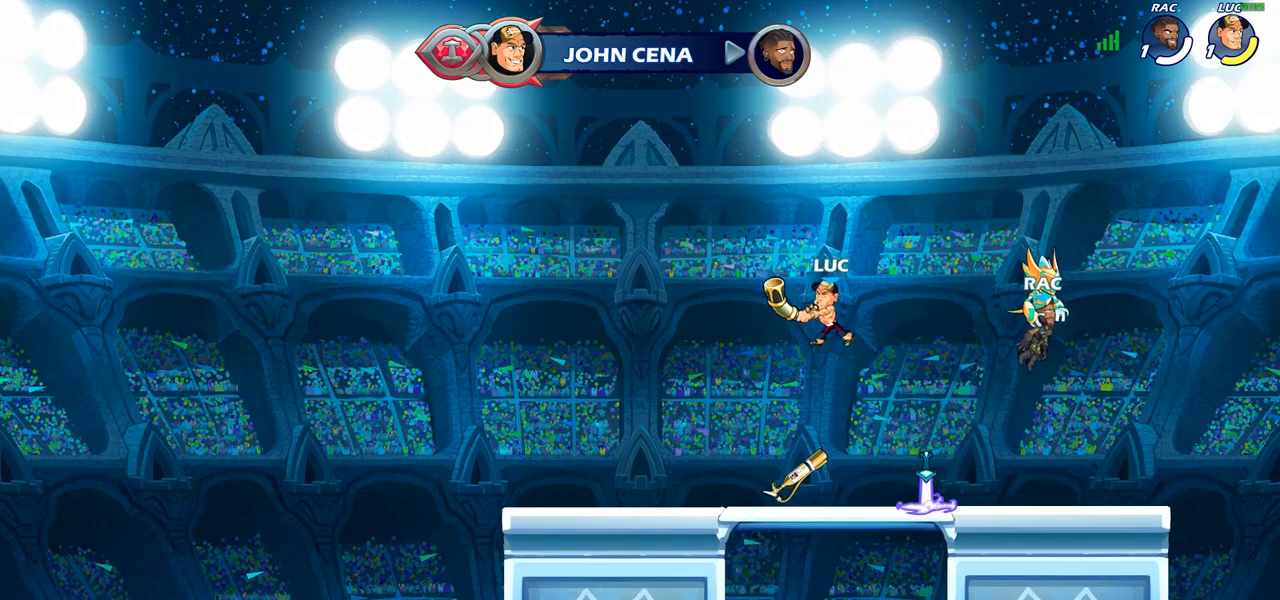
{"buttons": ["CROSS"], "left_stick": "up-left", "right_stick": "center", "events": [[50, "left_stick", "down-right"], [117, "R1", "down"], [117, "left_stick", "right"], [200, "CROSS", "down"], [300, "R1", "up"], [317, "CROSS", "up"], [450, "CROSS", "down"], [483, "left_stick", "up-left"]]}
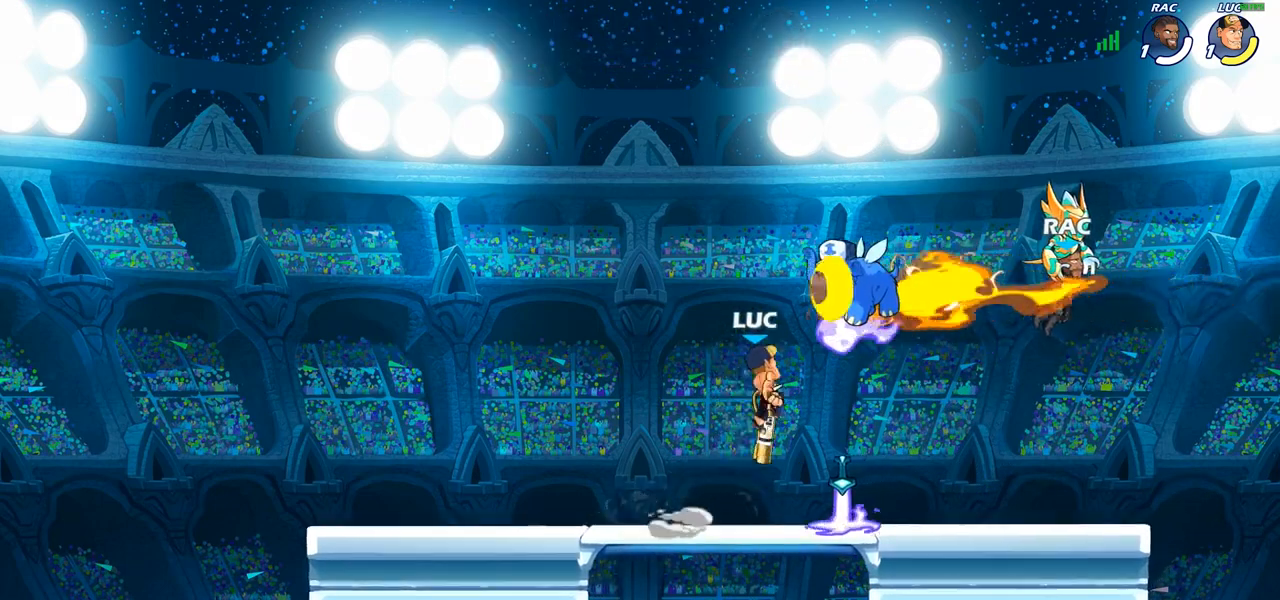
{"buttons": [], "left_stick": "center", "right_stick": "center", "events": [[33, "CROSS", "up"], [150, "left_stick", "up"], [200, "R1", "down"], [267, "R1", "up"], [333, "left_stick", "center"]]}
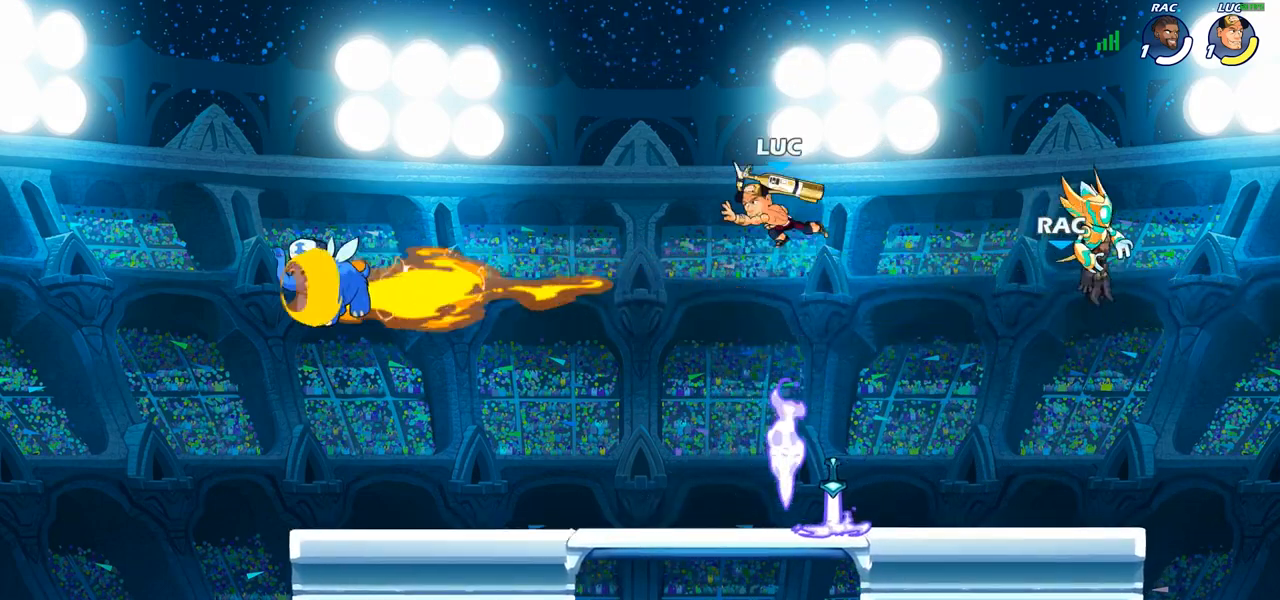
{"buttons": [], "left_stick": "left", "right_stick": "center", "events": [[150, "left_stick", "down"], [433, "left_stick", "left"]]}
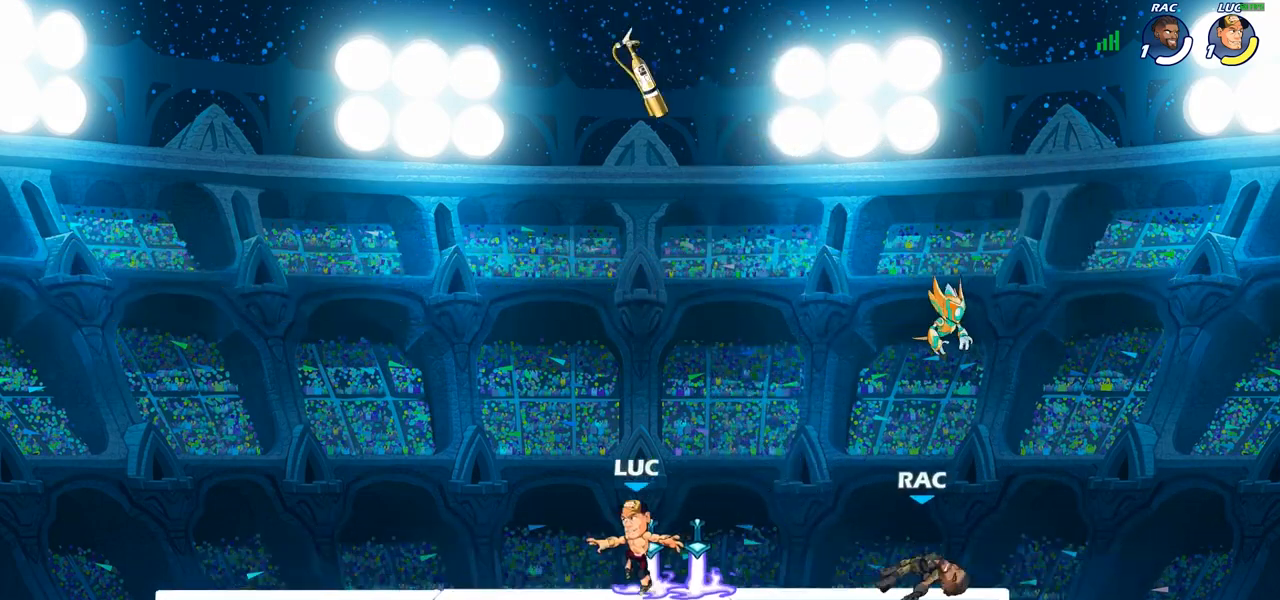
{"buttons": ["R1"], "left_stick": "down", "right_stick": "center", "events": [[33, "R1", "down"], [117, "R1", "up"], [150, "left_stick", "up-right"], [183, "CROSS", "down"], [283, "CROSS", "up"], [383, "left_stick", "center"], [433, "left_stick", "down"], [483, "R1", "down"]]}
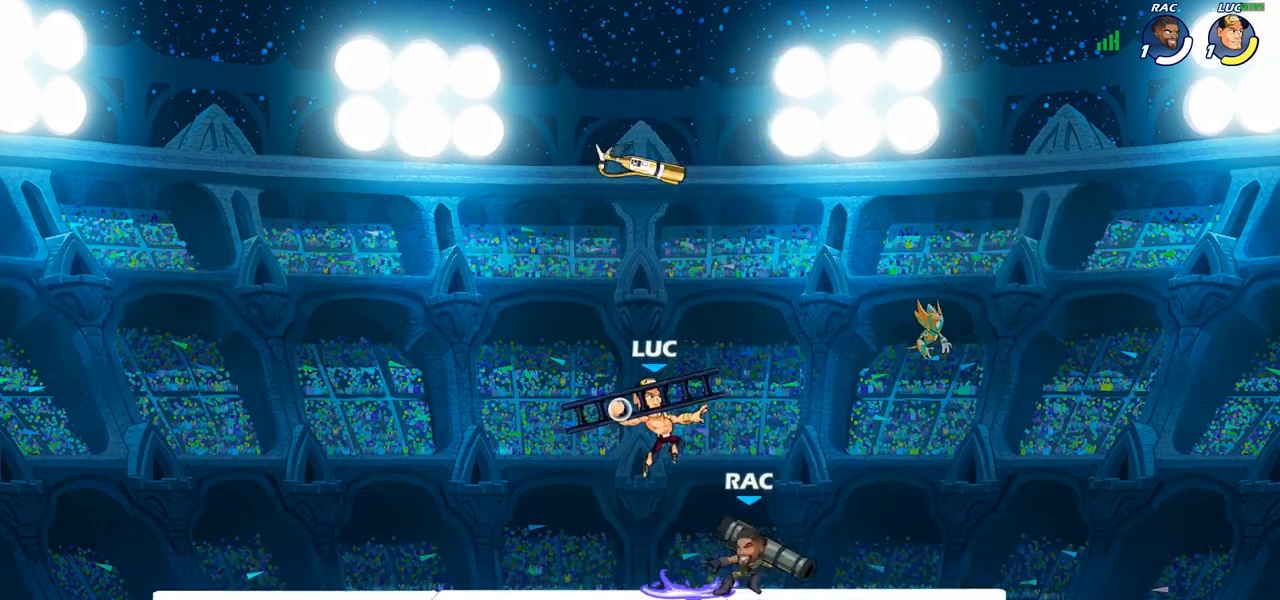
{"buttons": [], "left_stick": "left", "right_stick": "center", "events": [[50, "R1", "up"], [100, "left_stick", "center"], [383, "left_stick", "left"]]}
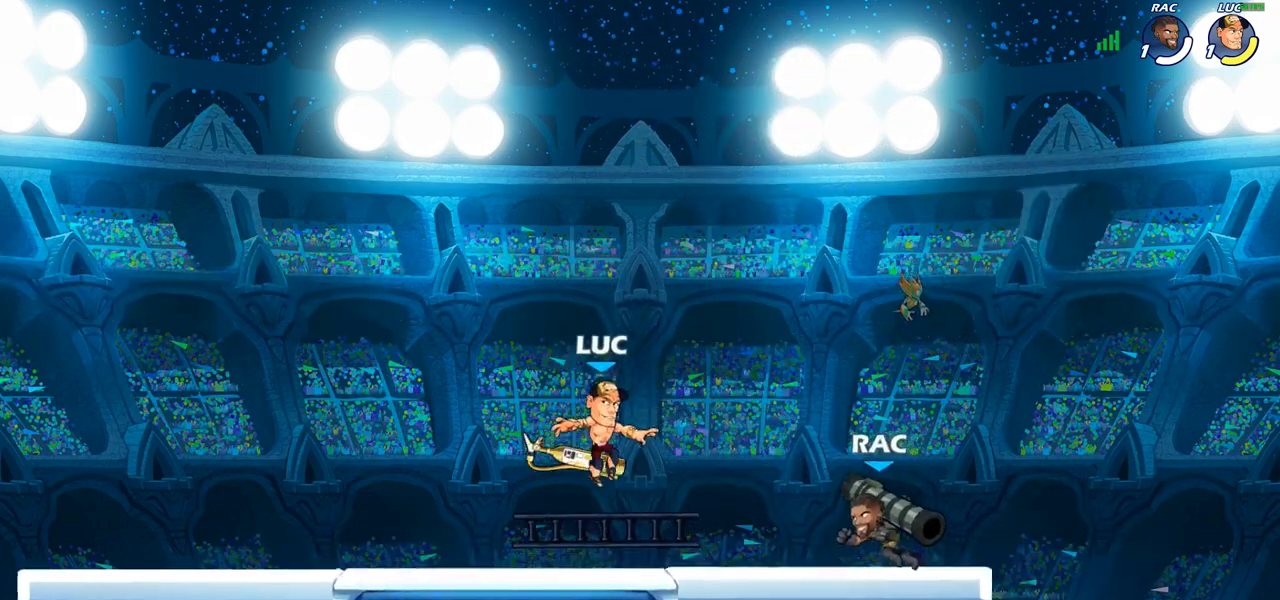
{"buttons": ["SQUARE"], "left_stick": "down-right", "right_stick": "center", "events": [[33, "R1", "down"], [50, "CROSS", "down"], [133, "R1", "up"], [183, "CROSS", "up"], [183, "left_stick", "up"], [317, "left_stick", "down-right"], [467, "SQUARE", "down"]]}
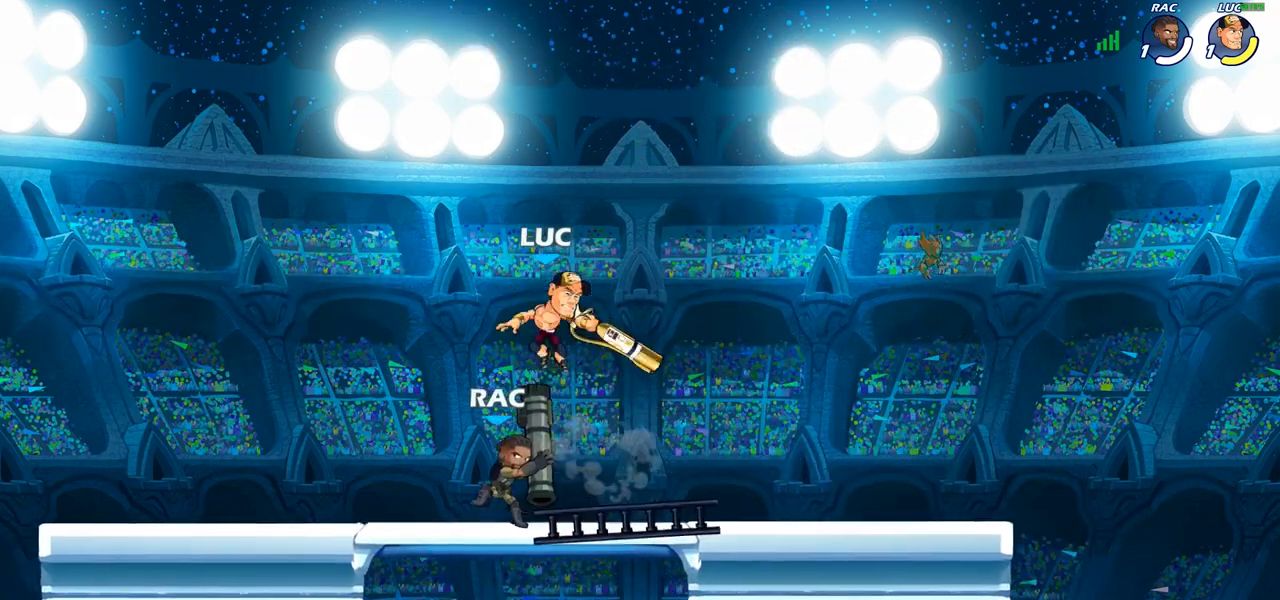
{"buttons": [], "left_stick": "right", "right_stick": "center", "events": [[17, "left_stick", "down-left"], [33, "SQUARE", "up"], [150, "left_stick", "left"], [500, "left_stick", "right"]]}
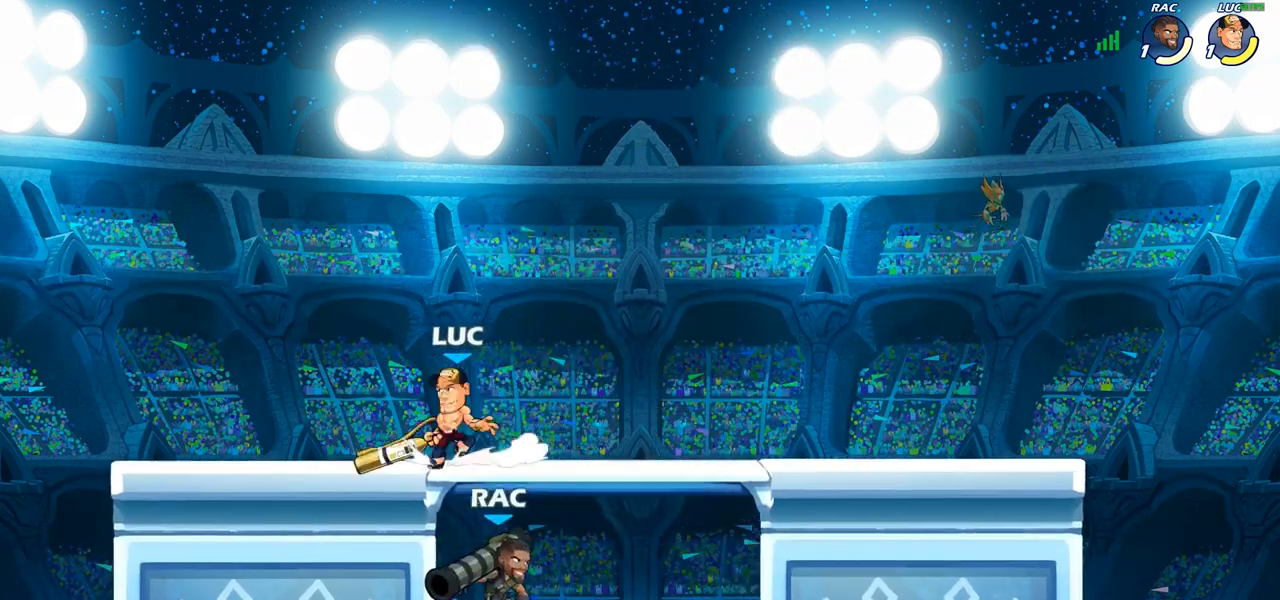
{"buttons": ["CIRCLE"], "left_stick": "down-left", "right_stick": "center", "events": [[100, "left_stick", "center"], [350, "left_stick", "down"], [383, "CROSS", "down"], [450, "CIRCLE", "down"], [467, "CROSS", "up"], [500, "left_stick", "down-left"]]}
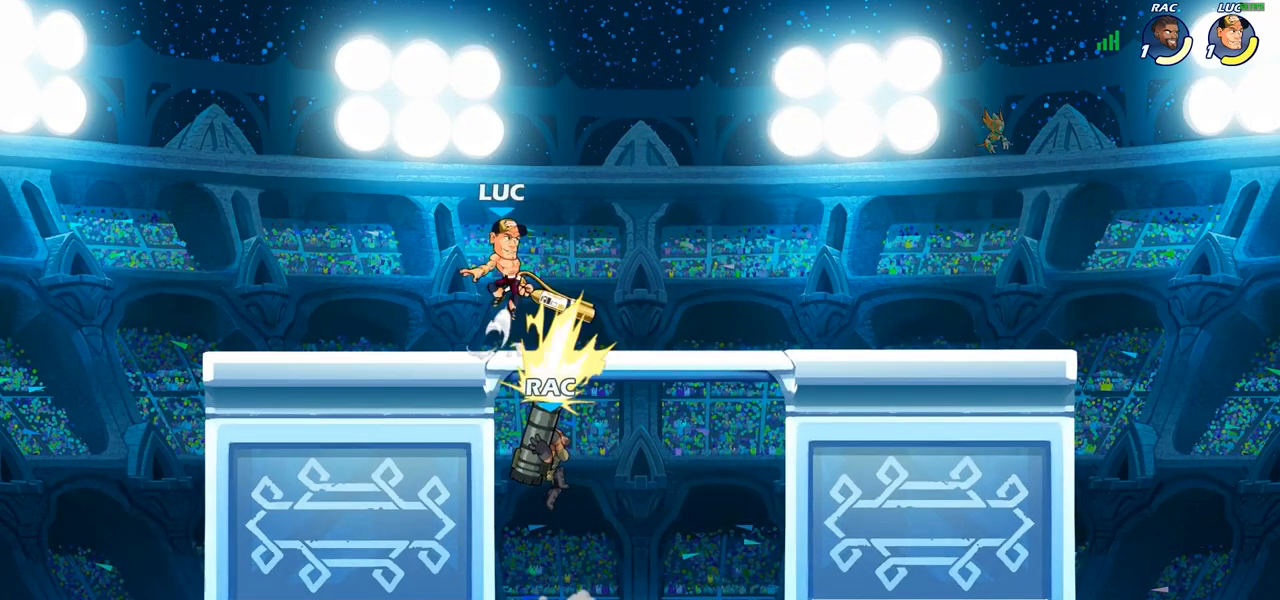
{"buttons": ["CIRCLE"], "left_stick": "down-left", "right_stick": "center", "events": []}
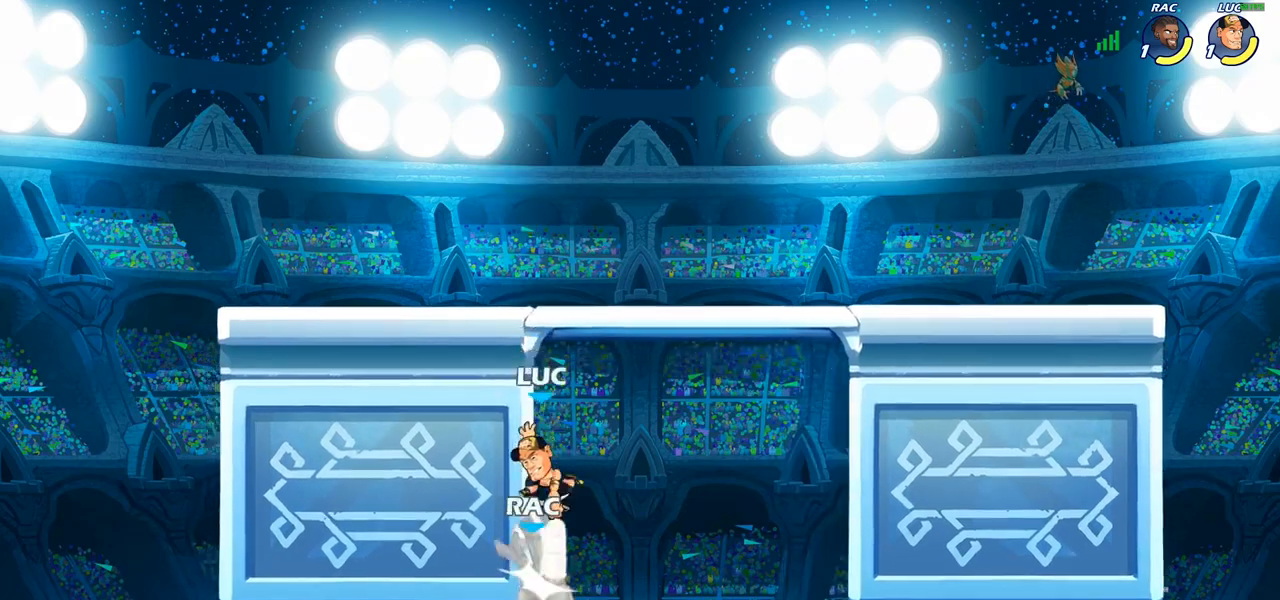
{"buttons": [], "left_stick": "down-right", "right_stick": "center", "events": [[83, "CIRCLE", "up"], [117, "left_stick", "center"], [217, "left_stick", "down"], [367, "SQUARE", "down"], [417, "left_stick", "down-right"], [450, "SQUARE", "up"]]}
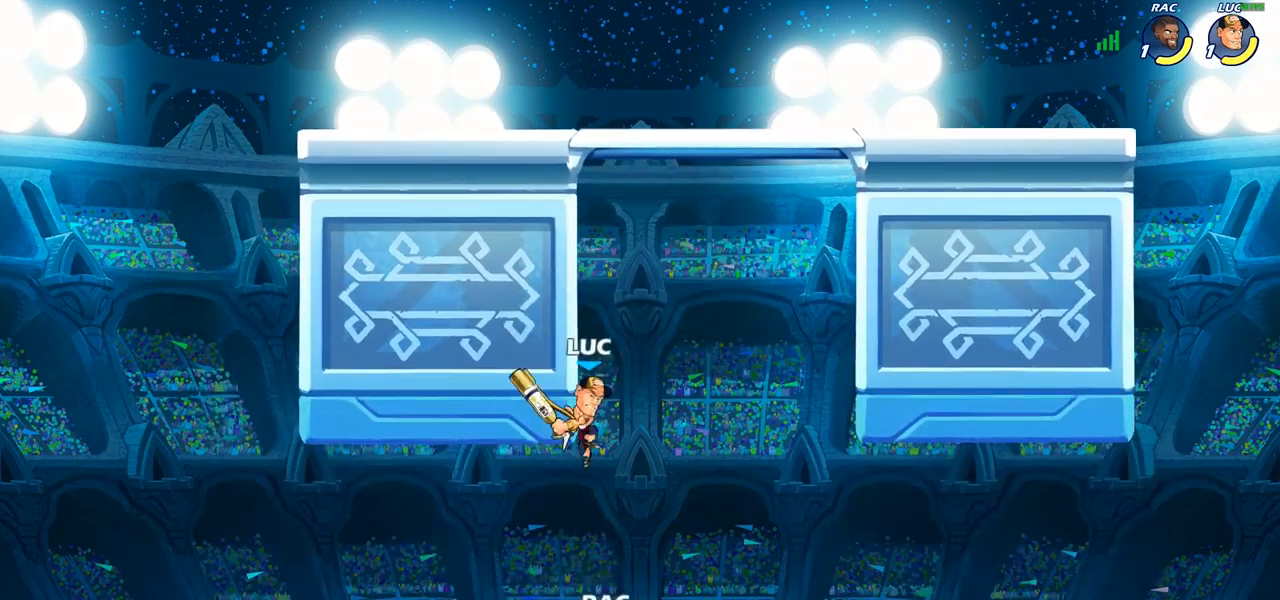
{"buttons": ["CROSS"], "left_stick": "center", "right_stick": "center", "events": [[100, "left_stick", "down"], [233, "left_stick", "right"], [467, "CROSS", "down"], [467, "left_stick", "center"]]}
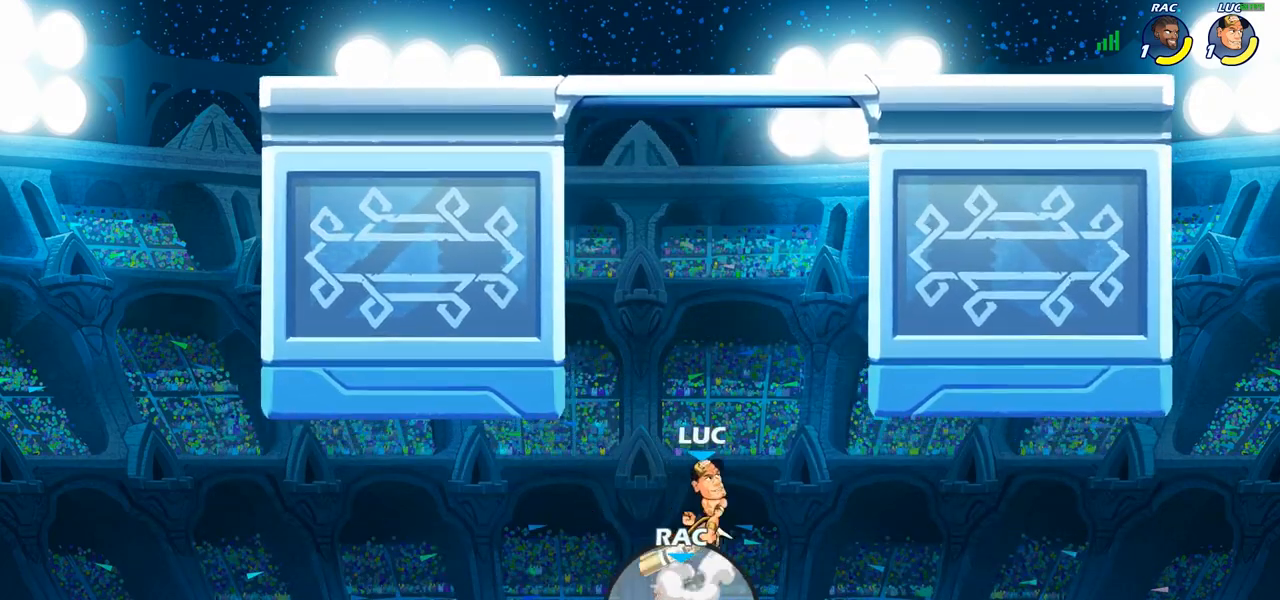
{"buttons": [], "left_stick": "up-right", "right_stick": "center", "events": [[117, "CROSS", "up"], [167, "left_stick", "right"], [217, "CROSS", "down"], [267, "left_stick", "up-right"], [467, "CROSS", "up"]]}
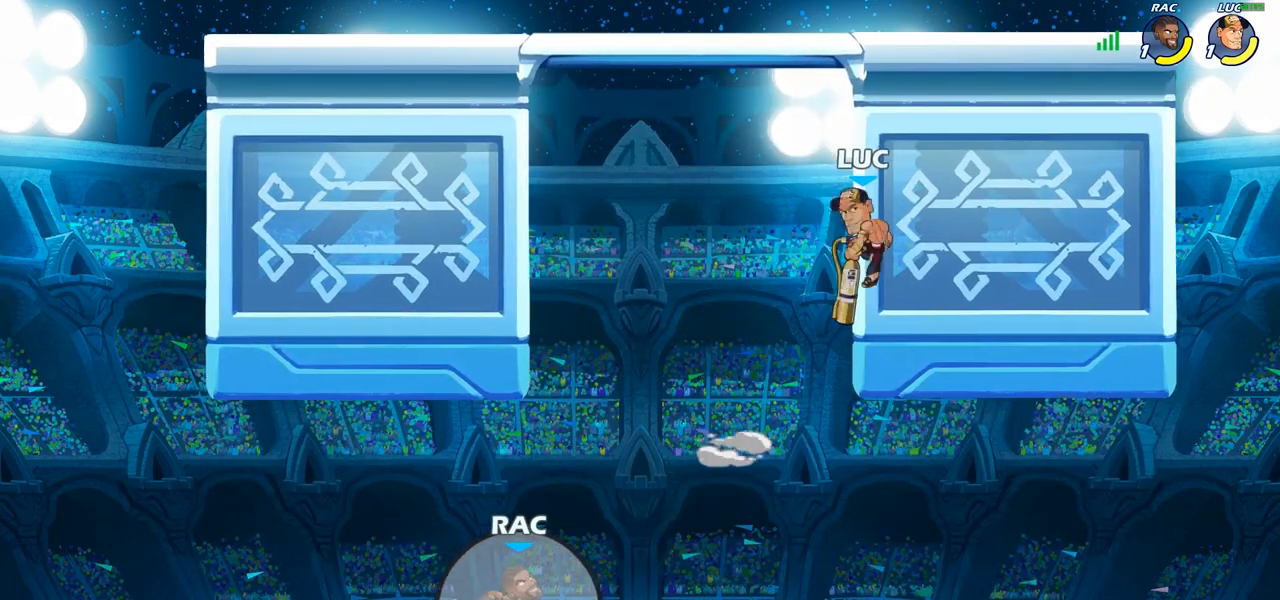
{"buttons": ["CROSS"], "left_stick": "left", "right_stick": "center", "events": [[50, "left_stick", "up-left"], [117, "left_stick", "left"], [250, "left_stick", "down-left"], [433, "CROSS", "down"], [450, "left_stick", "left"]]}
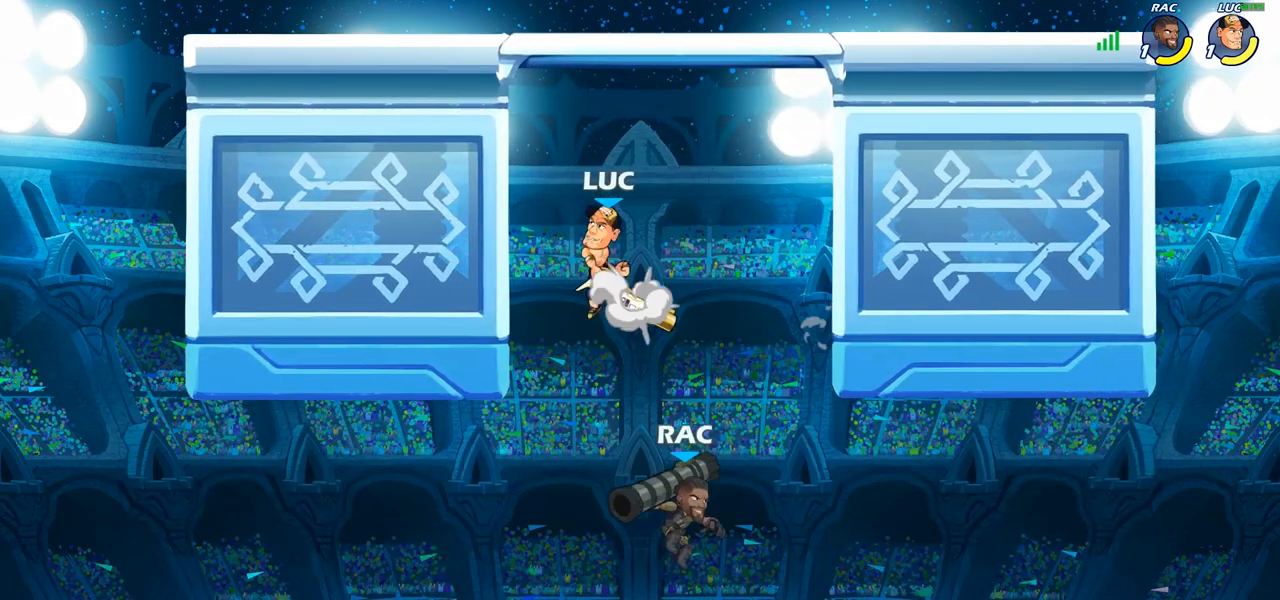
{"buttons": [], "left_stick": "down", "right_stick": "center", "events": [[67, "left_stick", "up-left"], [133, "CROSS", "up"], [233, "left_stick", "up-right"], [500, "left_stick", "down"]]}
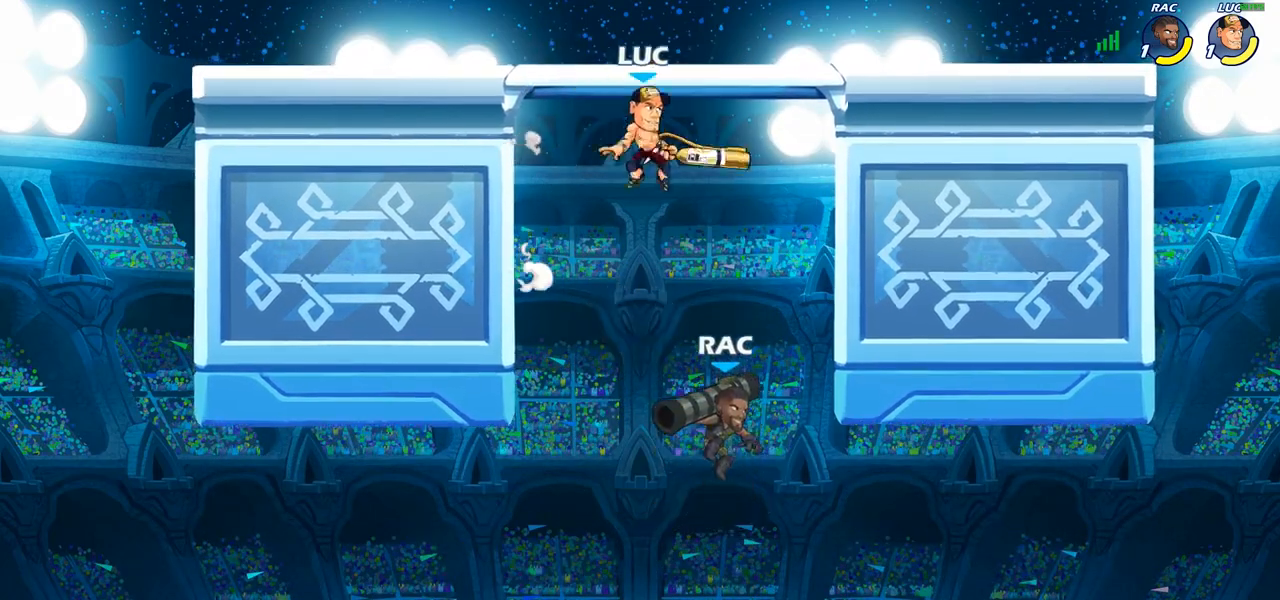
{"buttons": [], "left_stick": "up", "right_stick": "center", "events": [[67, "SQUARE", "down"], [167, "SQUARE", "up"], [233, "left_stick", "right"], [500, "left_stick", "up"]]}
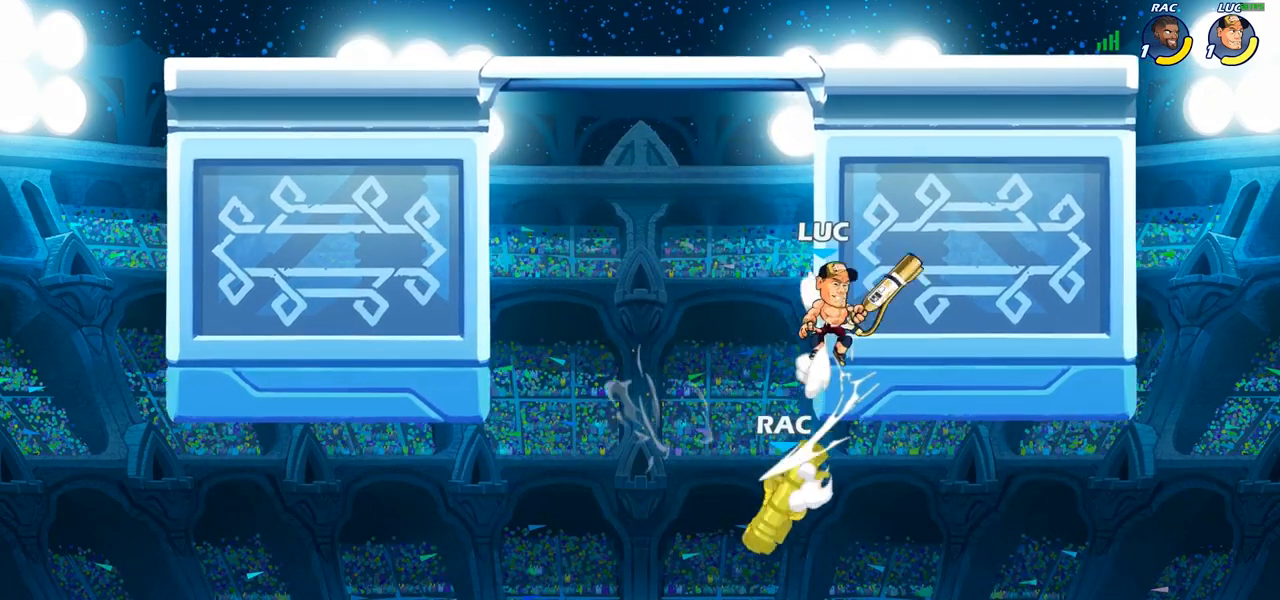
{"buttons": [], "left_stick": "left", "right_stick": "center", "events": [[67, "left_stick", "left"], [283, "left_stick", "down"], [300, "CROSS", "down"], [367, "left_stick", "down-left"], [450, "CROSS", "up"], [483, "left_stick", "left"]]}
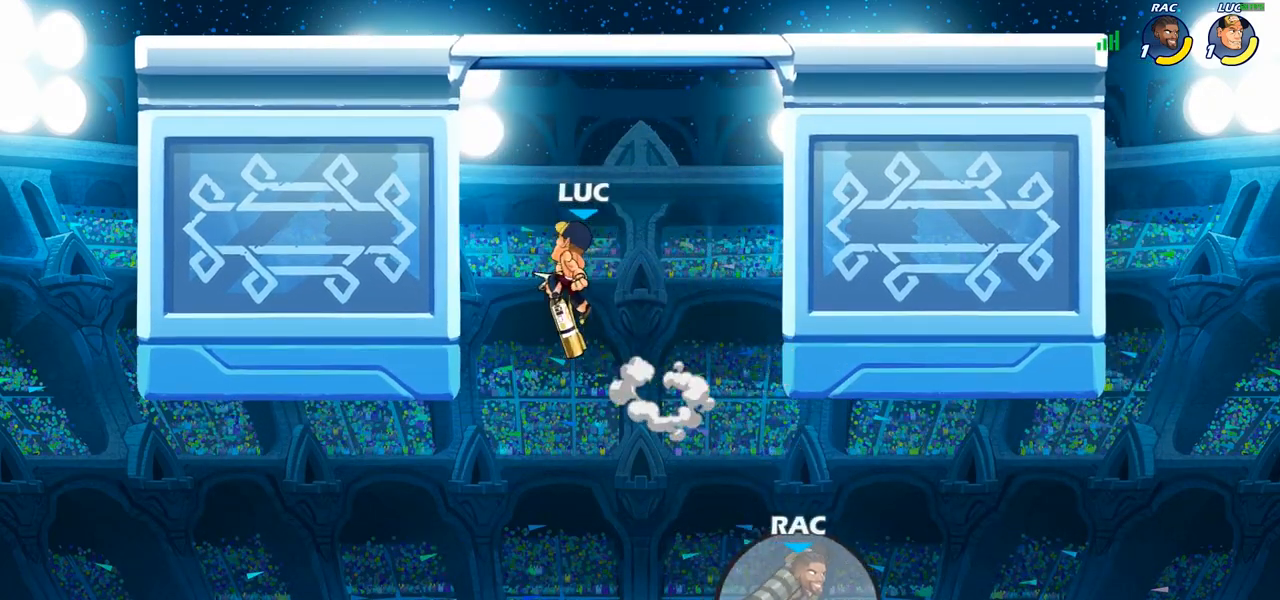
{"buttons": ["CROSS"], "left_stick": "right", "right_stick": "center", "events": [[283, "left_stick", "right"], [400, "CROSS", "down"]]}
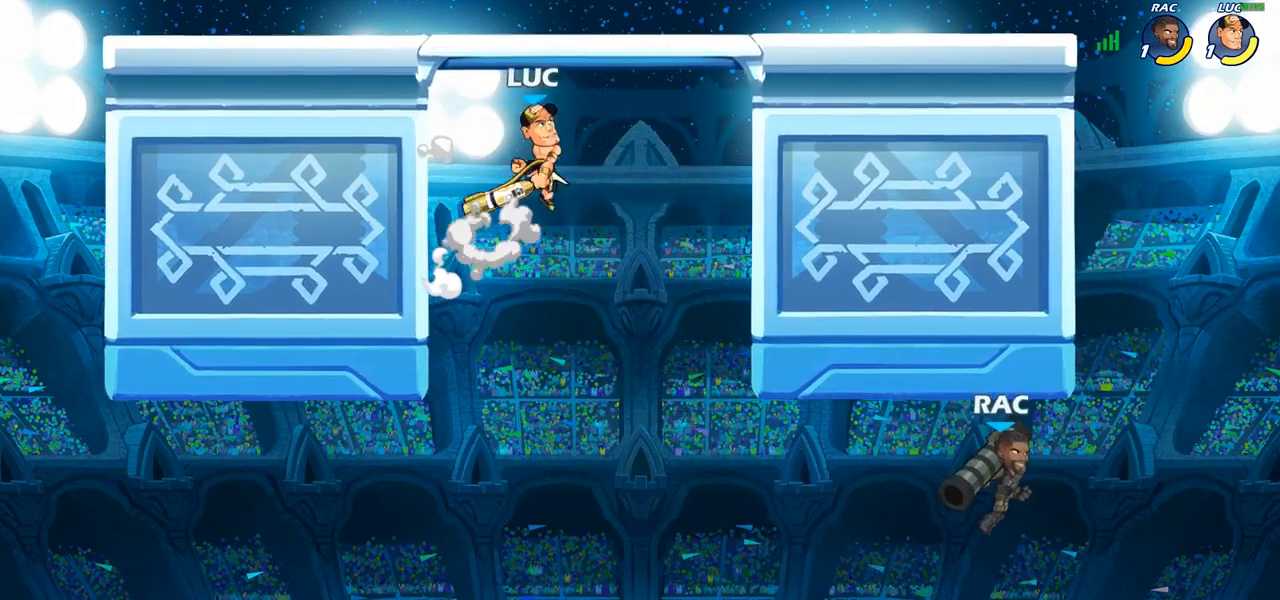
{"buttons": ["R1", "R2"], "left_stick": "up-right", "right_stick": "center", "events": [[17, "left_stick", "up-right"], [33, "CROSS", "up"], [117, "CROSS", "down"], [300, "CROSS", "up"], [400, "R2", "down"], [417, "R1", "down"]]}
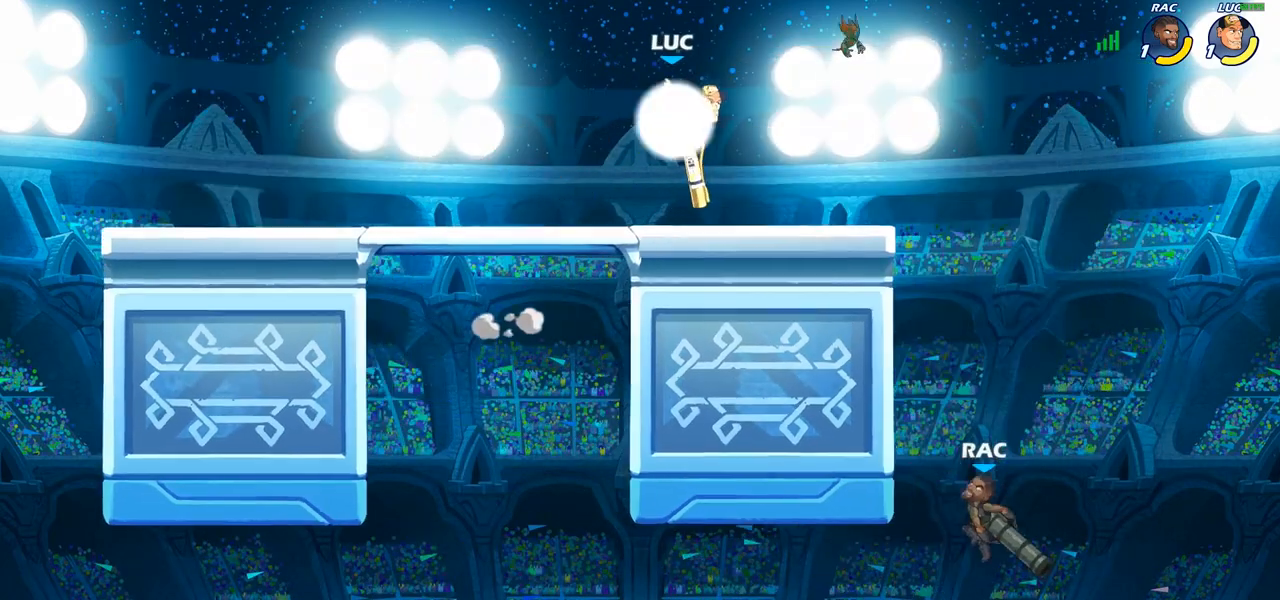
{"buttons": [], "left_stick": "down", "right_stick": "center", "events": [[83, "R1", "up"], [83, "R2", "up"], [217, "left_stick", "down-right"], [400, "left_stick", "down"]]}
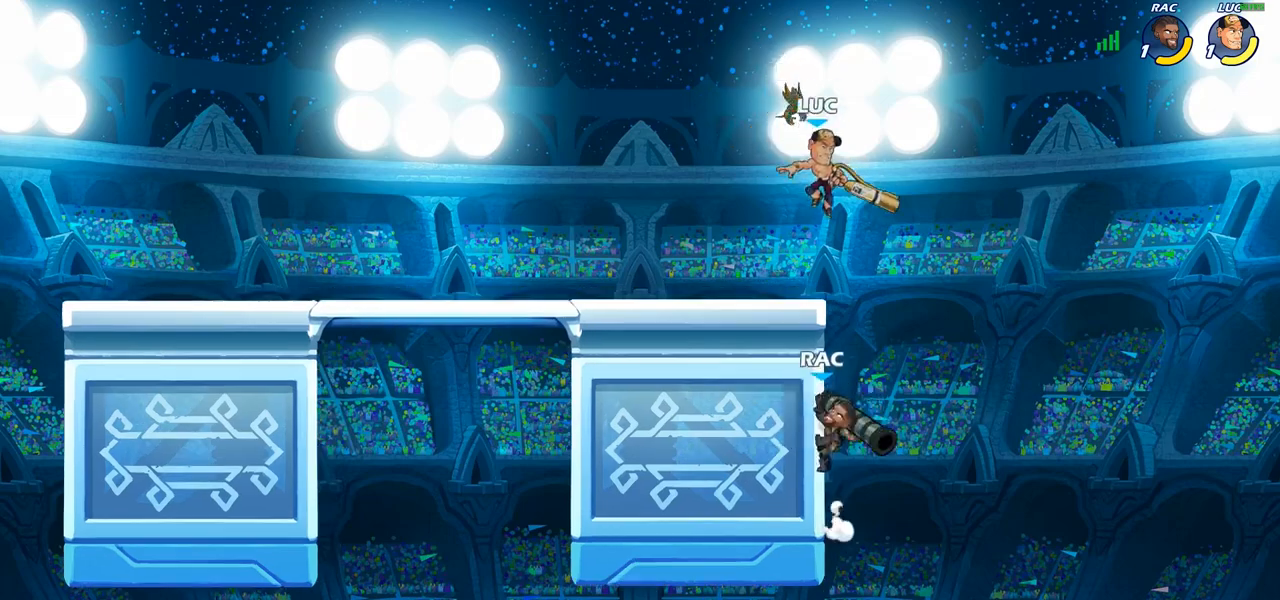
{"buttons": [], "left_stick": "left", "right_stick": "center", "events": [[33, "SQUARE", "down"], [33, "left_stick", "down-left"], [117, "SQUARE", "up"], [300, "left_stick", "left"]]}
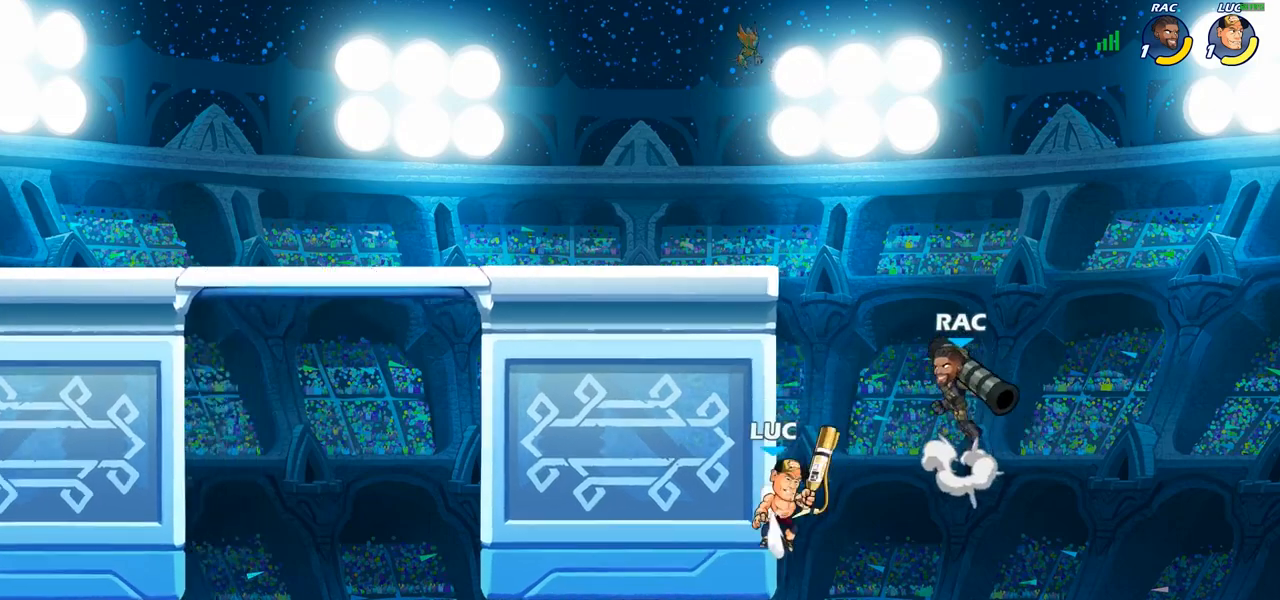
{"buttons": [], "left_stick": "up-left", "right_stick": "center", "events": [[133, "left_stick", "up-right"], [200, "CROSS", "down"], [250, "CIRCLE", "down"], [250, "left_stick", "up-left"], [267, "CROSS", "up"], [383, "CIRCLE", "up"]]}
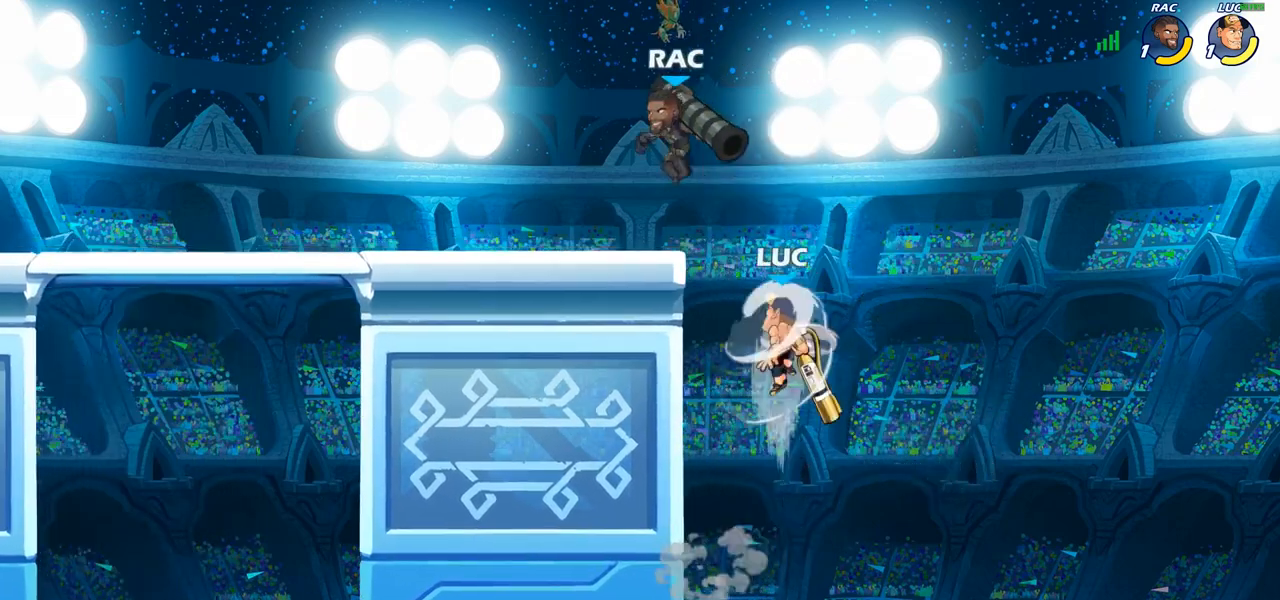
{"buttons": [], "left_stick": "right", "right_stick": "center", "events": [[250, "left_stick", "right"]]}
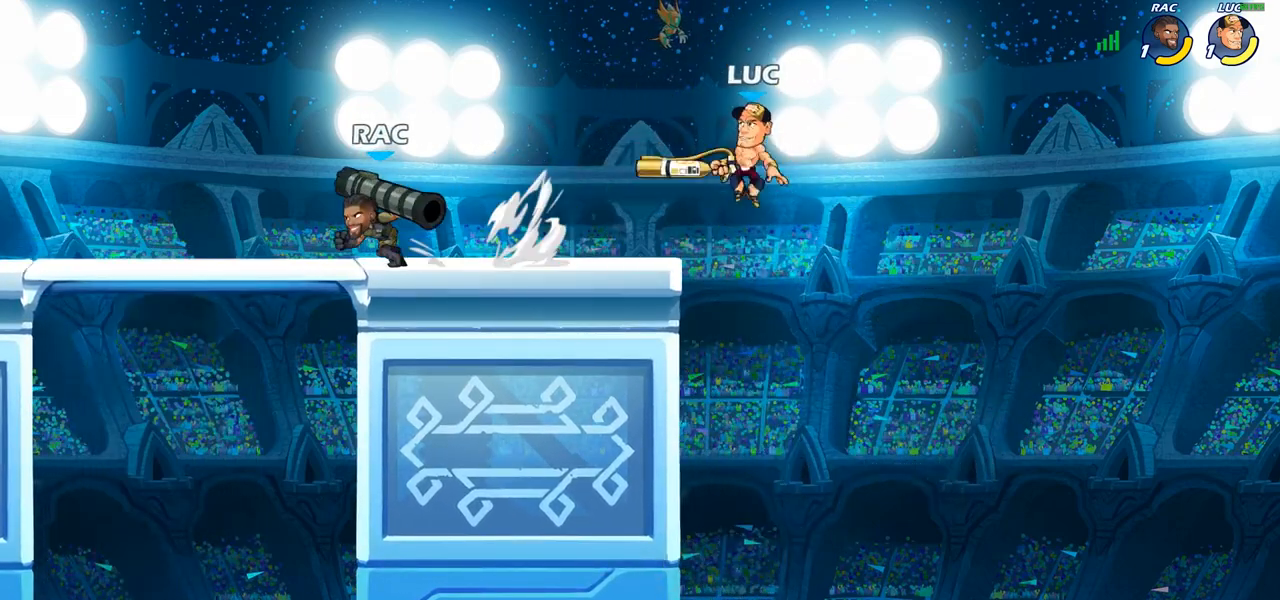
{"buttons": [], "left_stick": "down-left", "right_stick": "center", "events": [[33, "left_stick", "up-left"], [83, "CROSS", "down"], [167, "left_stick", "left"], [233, "CROSS", "up"], [300, "left_stick", "down-left"]]}
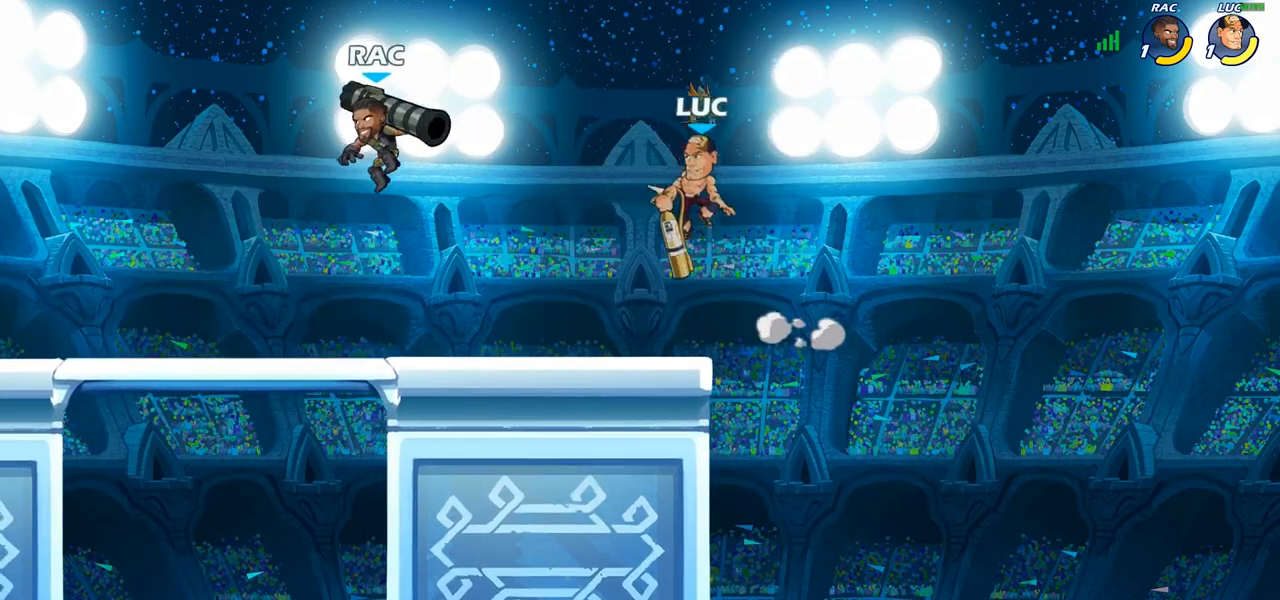
{"buttons": [], "left_stick": "left", "right_stick": "center", "events": [[167, "left_stick", "left"], [217, "R2", "down"], [333, "R2", "up"], [350, "SQUARE", "down"], [450, "SQUARE", "up"]]}